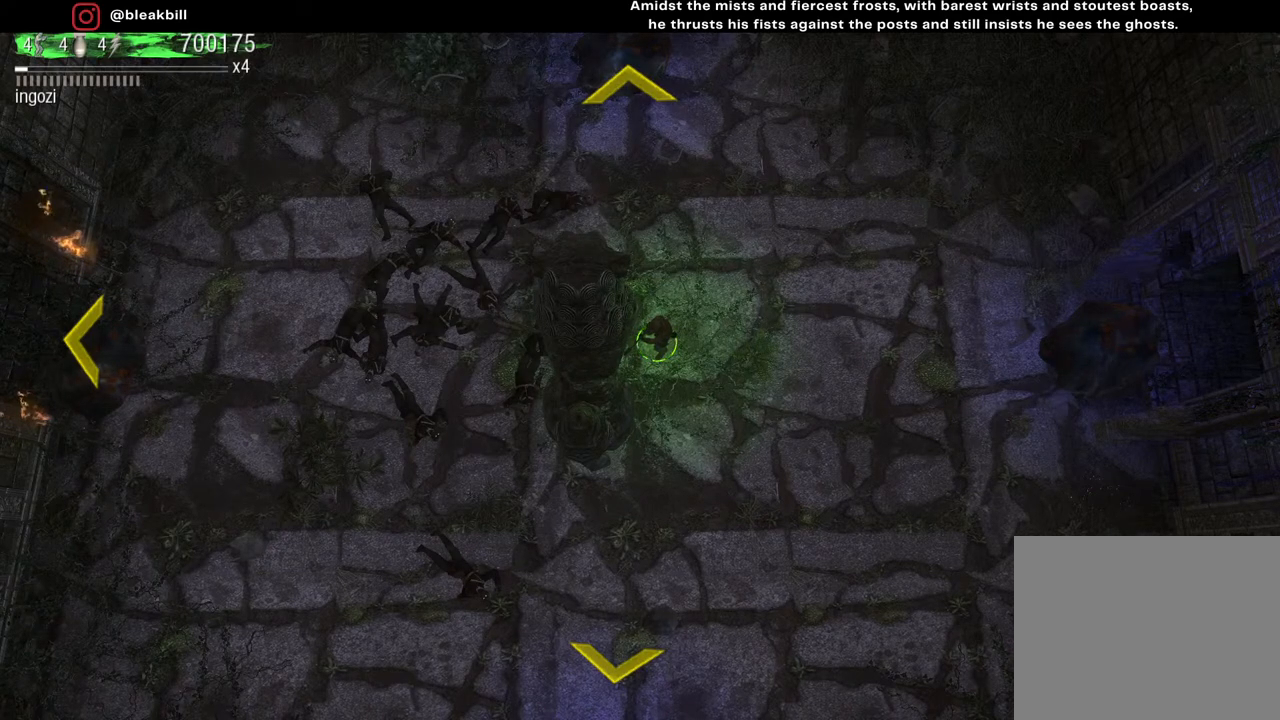
Gameplay with a controller (PlayStation layout); each line is a JSON object with the inputs held at the frame after it. "events" lists button and stick changes between this image and that frame as [ms after this image, input, new state], when the widget could be followed in between.
{"buttons": [], "left_stick": "right", "right_stick": "center", "events": [[267, "left_stick", "right"]]}
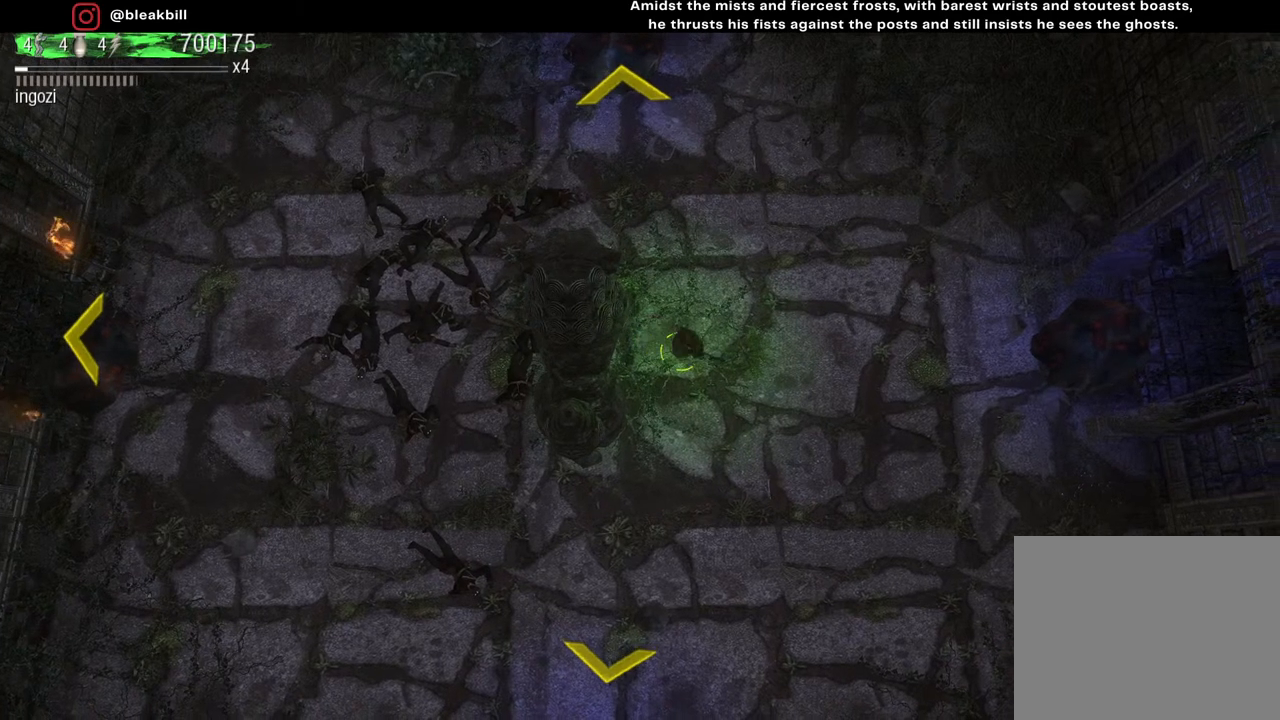
{"buttons": [], "left_stick": "center", "right_stick": "center", "events": [[33, "left_stick", "center"], [217, "left_stick", "right"], [467, "left_stick", "center"]]}
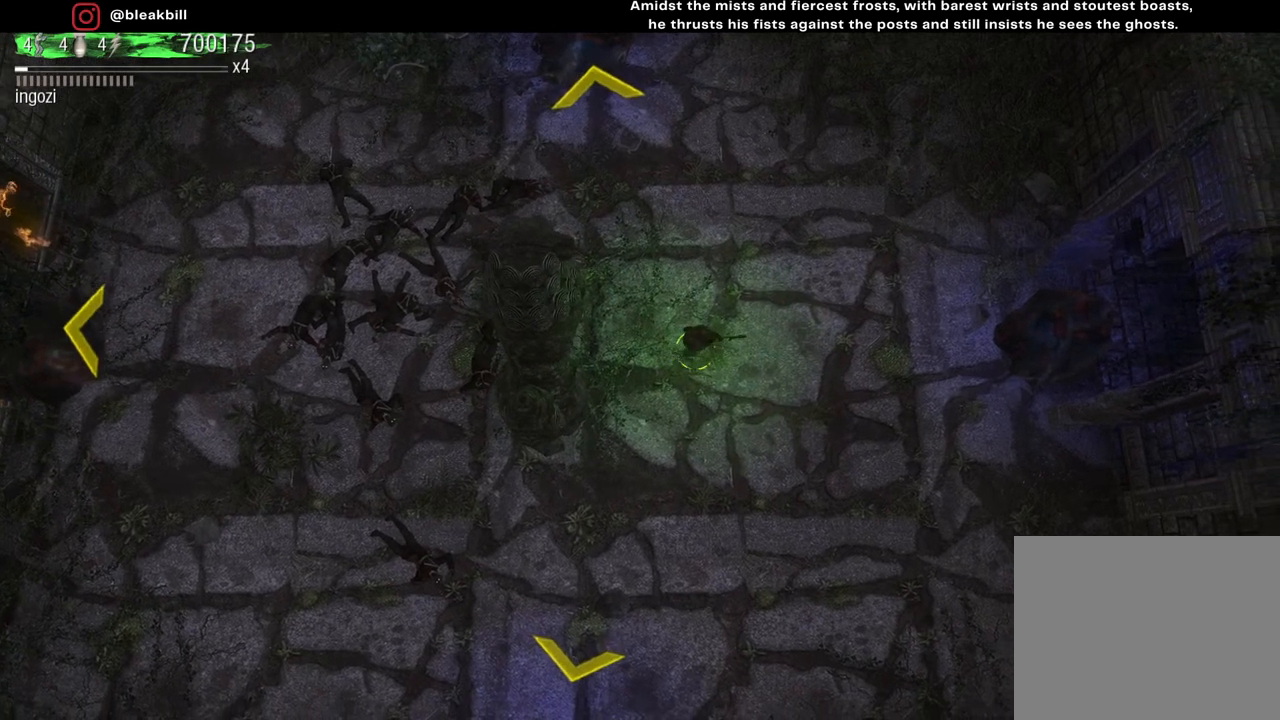
{"buttons": [], "left_stick": "center", "right_stick": "center", "events": [[33, "left_stick", "right"], [233, "left_stick", "center"]]}
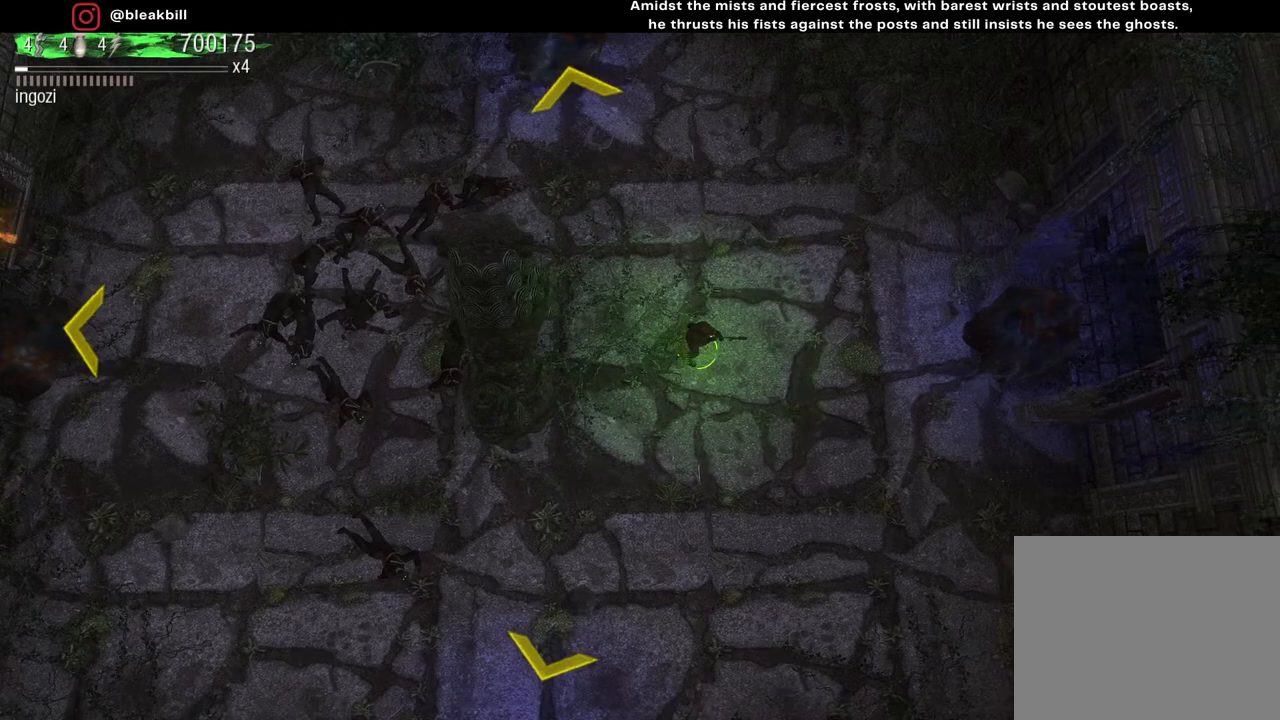
{"buttons": [], "left_stick": "down", "right_stick": "center", "events": [[83, "left_stick", "down-left"], [383, "left_stick", "down"]]}
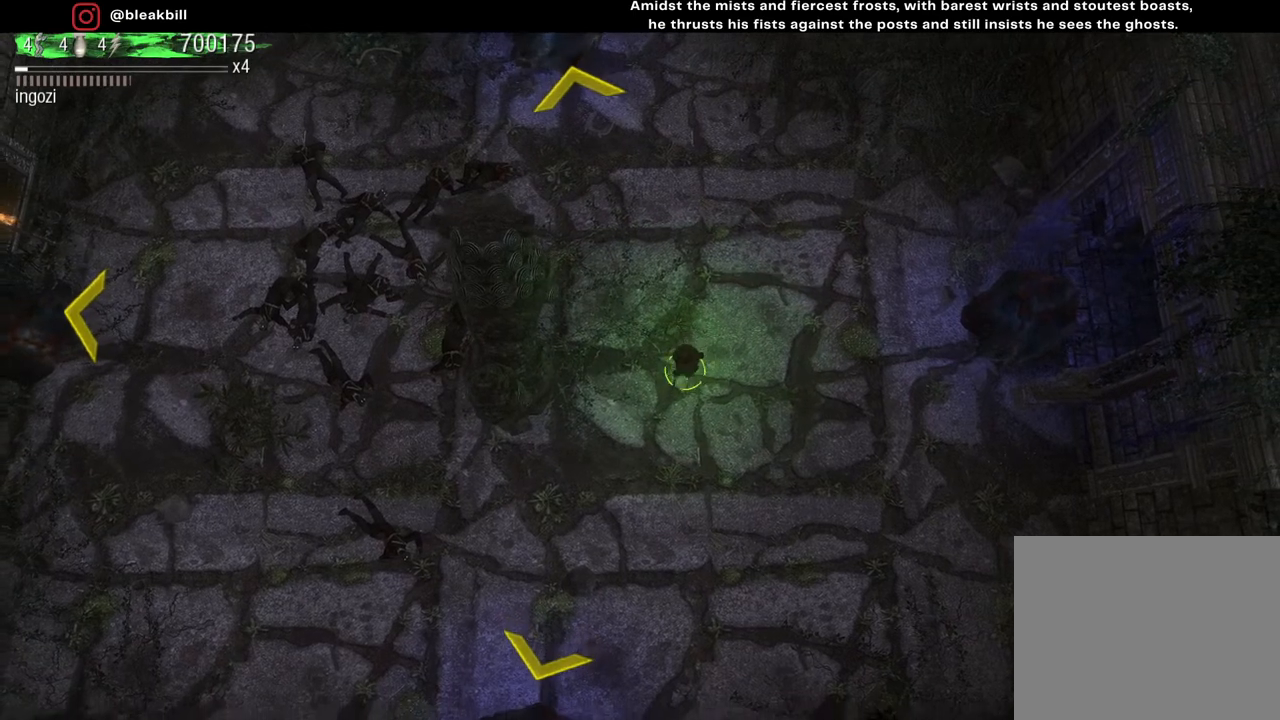
{"buttons": [], "left_stick": "down-left", "right_stick": "center", "events": [[150, "left_stick", "down-left"]]}
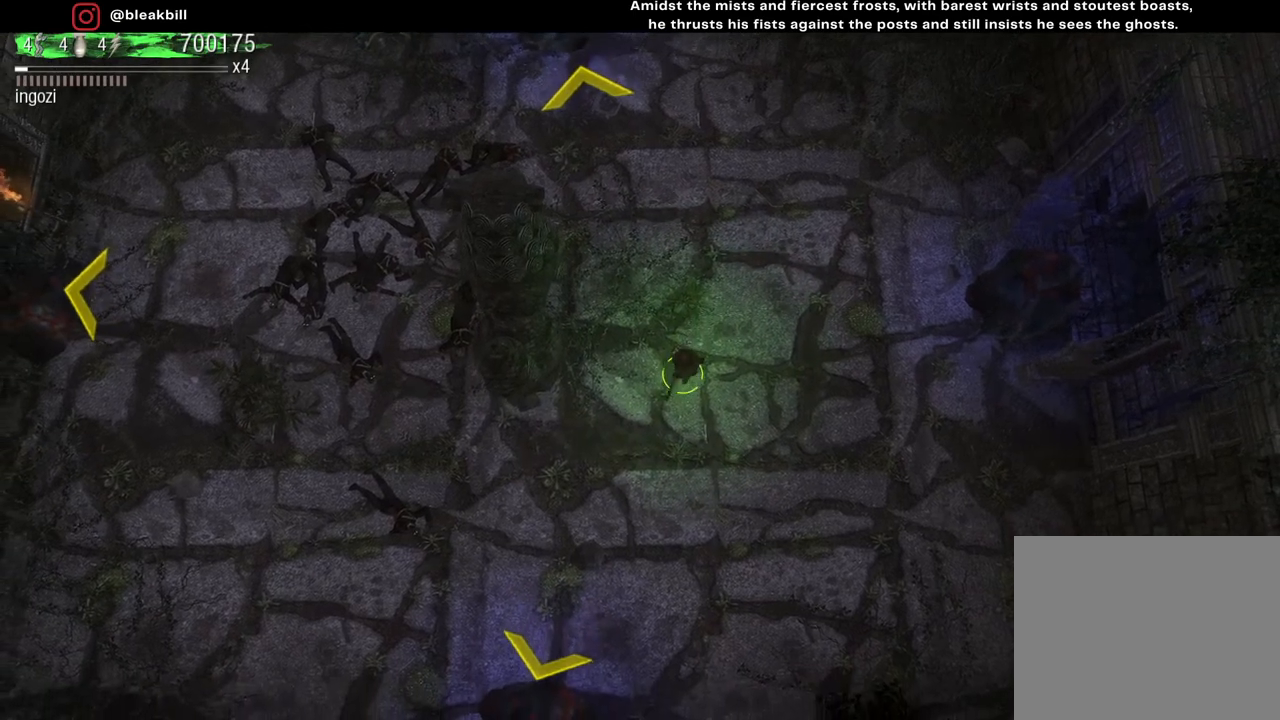
{"buttons": [], "left_stick": "down-left", "right_stick": "center", "events": []}
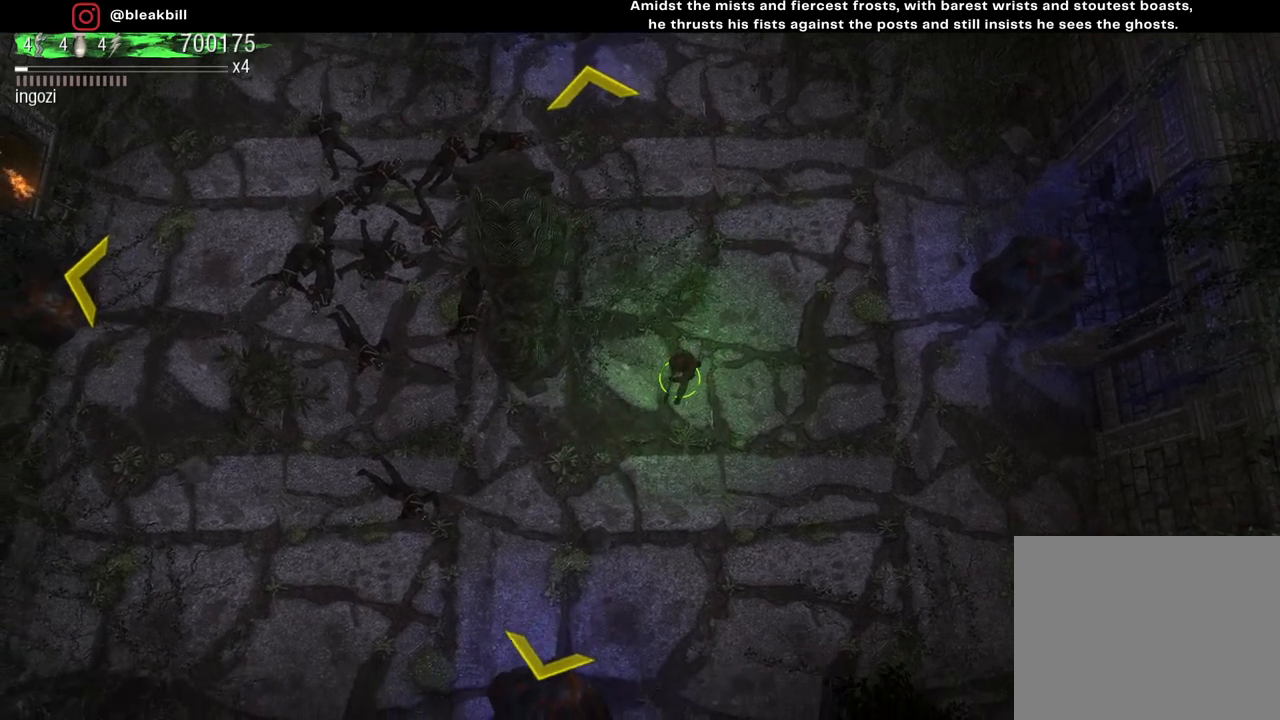
{"buttons": [], "left_stick": "down-left", "right_stick": "center", "events": []}
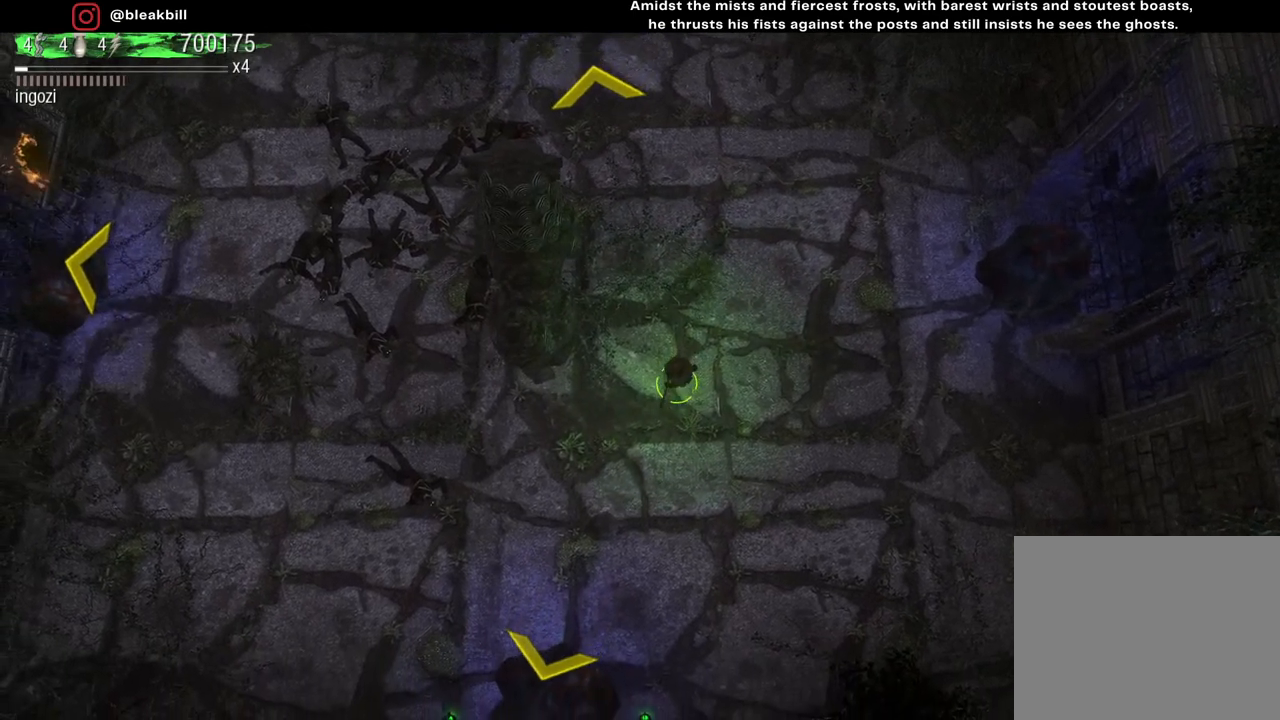
{"buttons": [], "left_stick": "down-left", "right_stick": "center", "events": []}
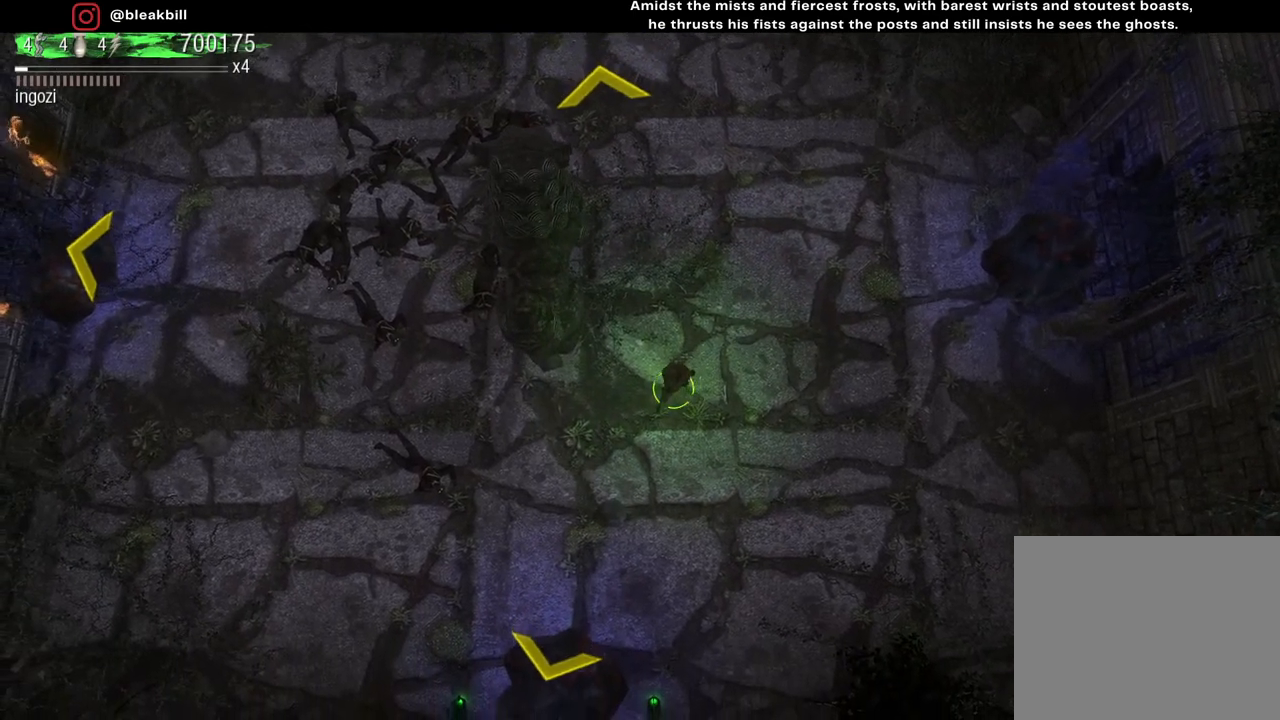
{"buttons": [], "left_stick": "down-left", "right_stick": "center", "events": []}
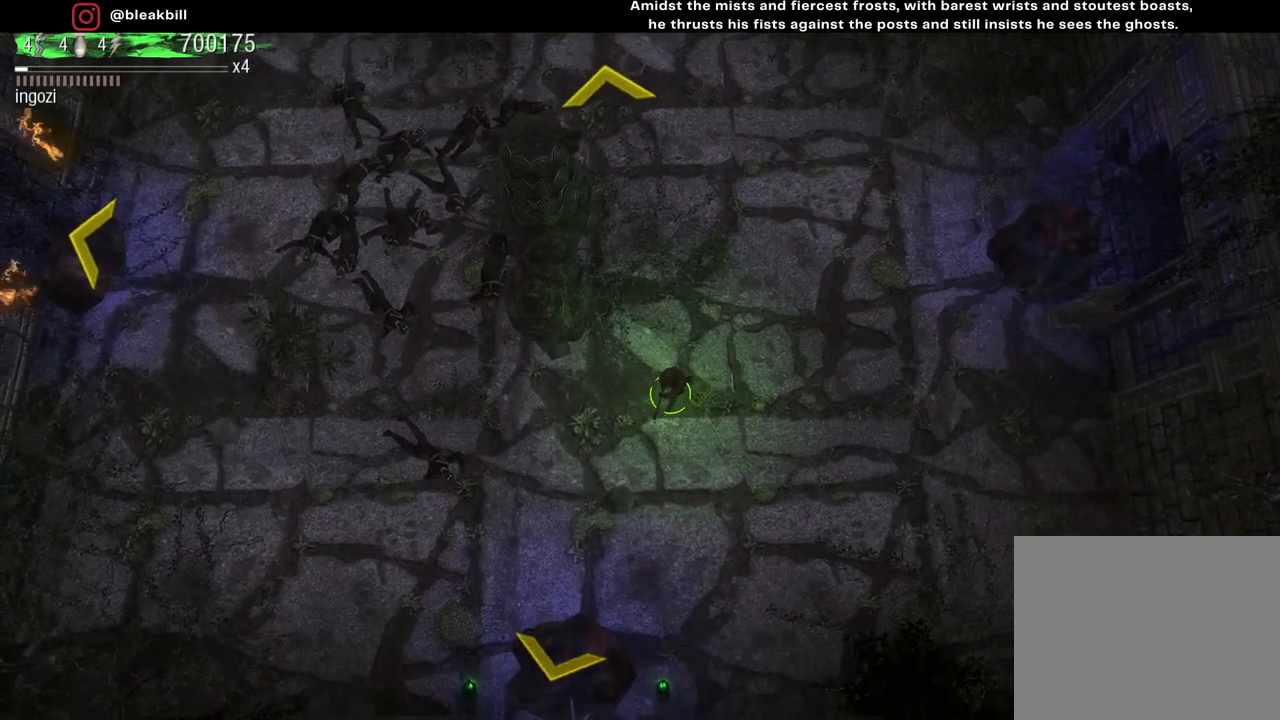
{"buttons": [], "left_stick": "down-left", "right_stick": "center", "events": []}
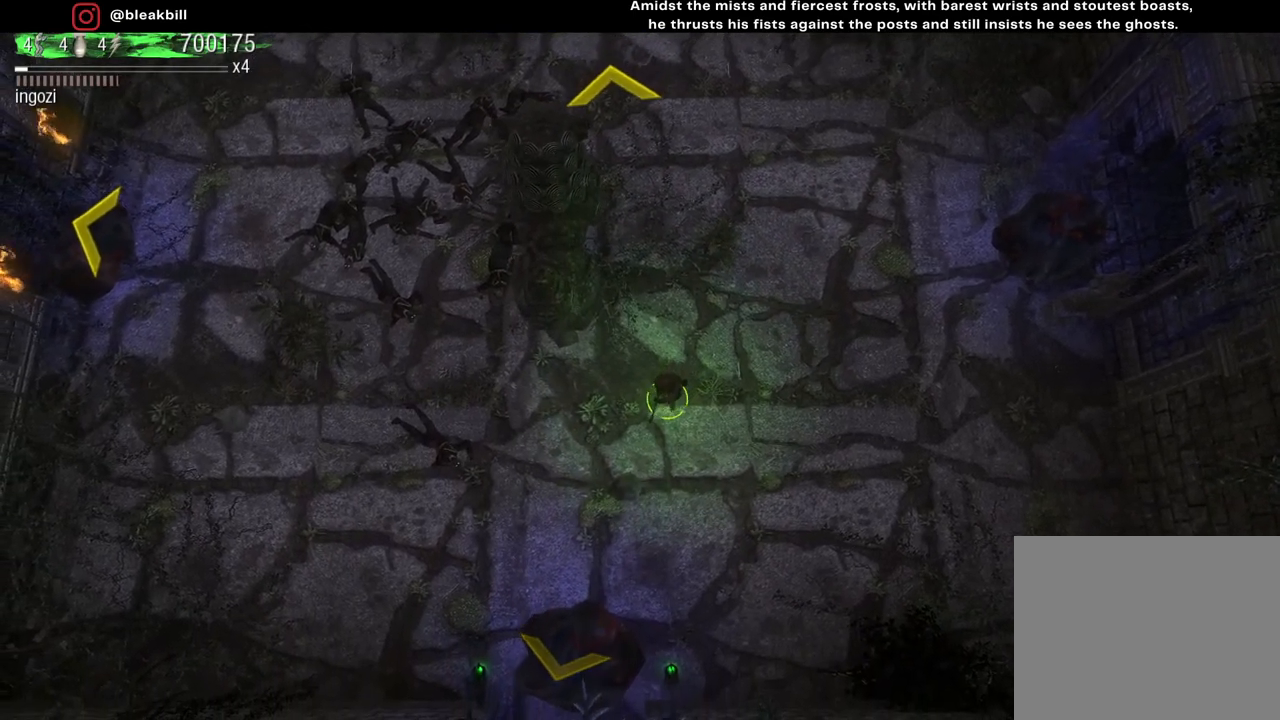
{"buttons": [], "left_stick": "down-left", "right_stick": "center", "events": []}
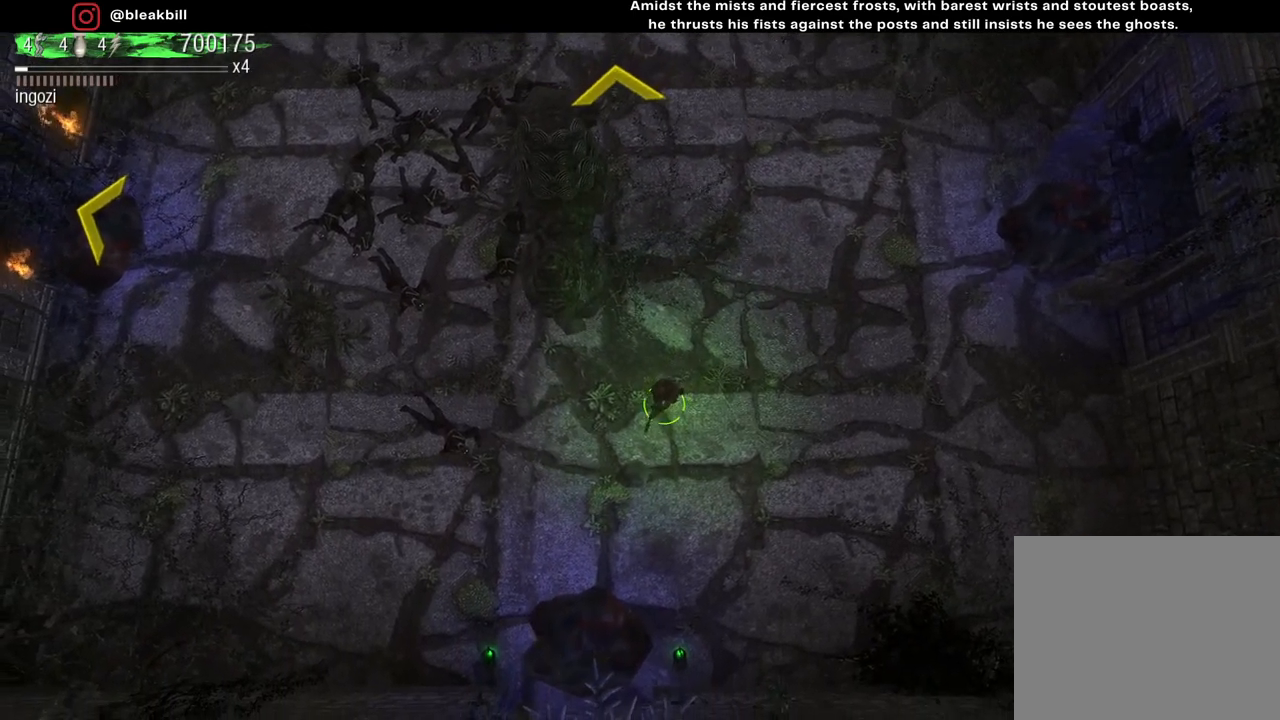
{"buttons": [], "left_stick": "down-left", "right_stick": "center", "events": []}
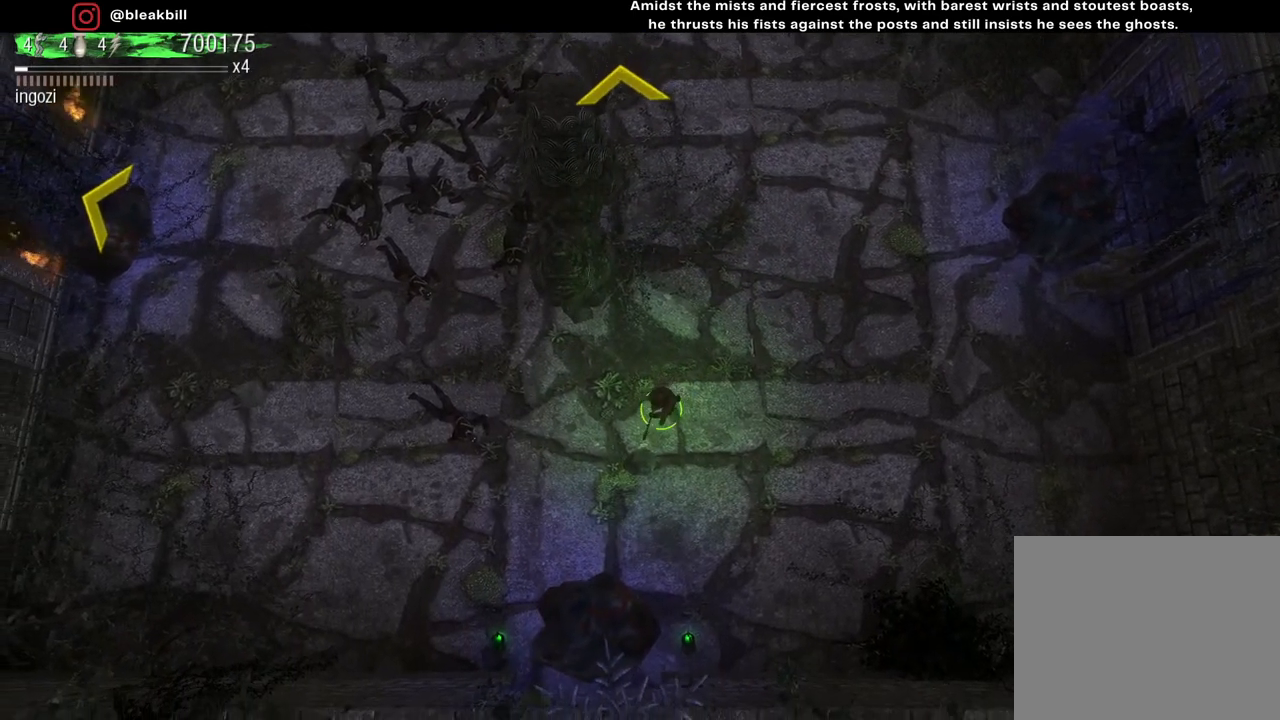
{"buttons": [], "left_stick": "down-left", "right_stick": "center", "events": []}
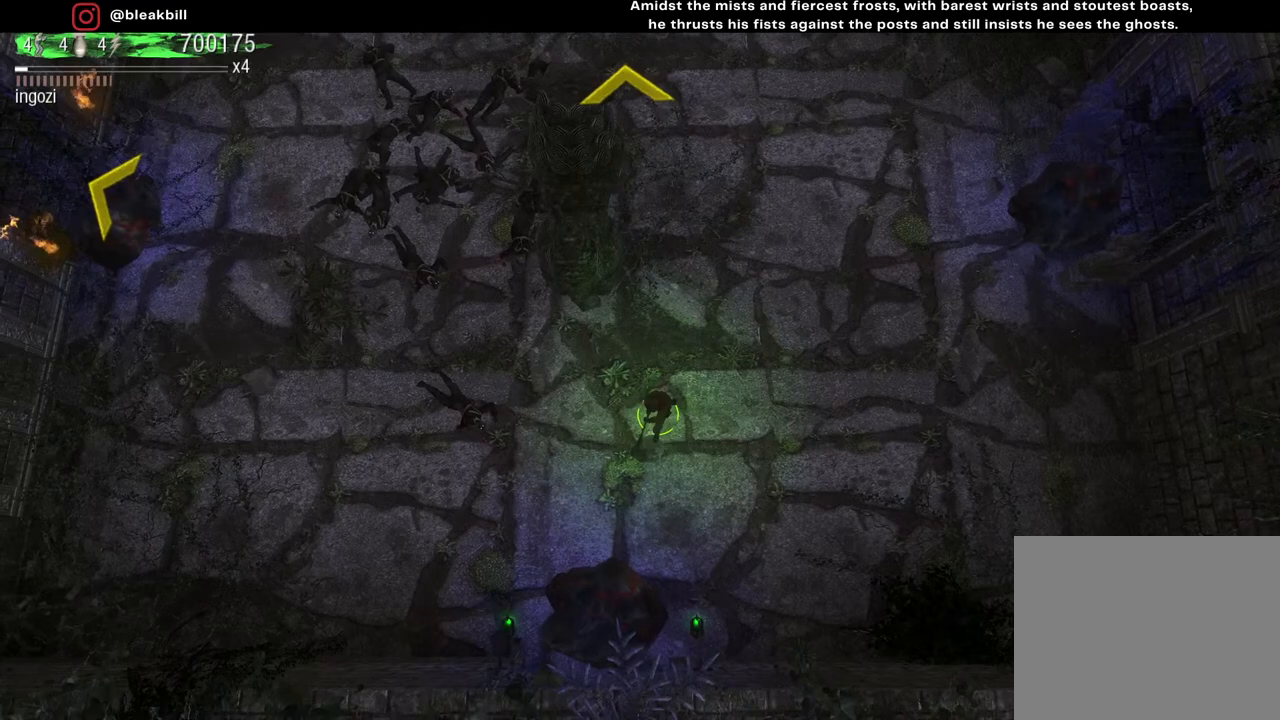
{"buttons": [], "left_stick": "down-left", "right_stick": "center", "events": []}
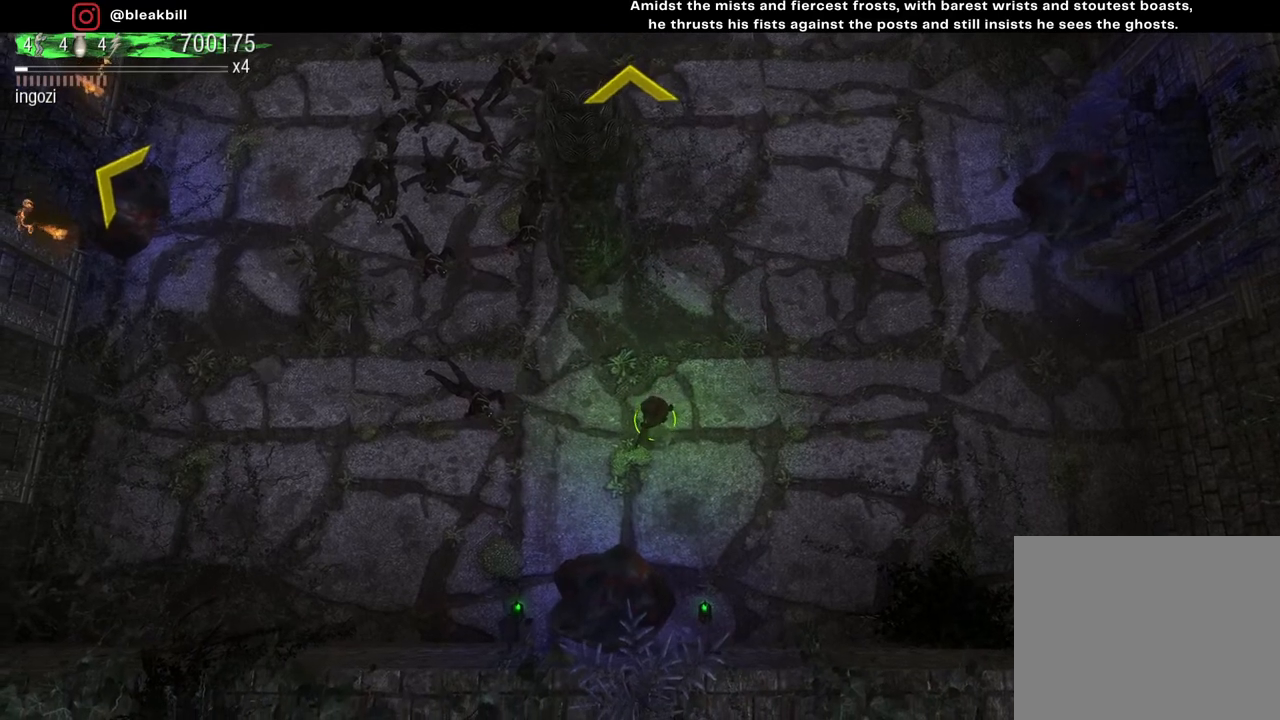
{"buttons": [], "left_stick": "center", "right_stick": "center", "events": [[200, "left_stick", "center"]]}
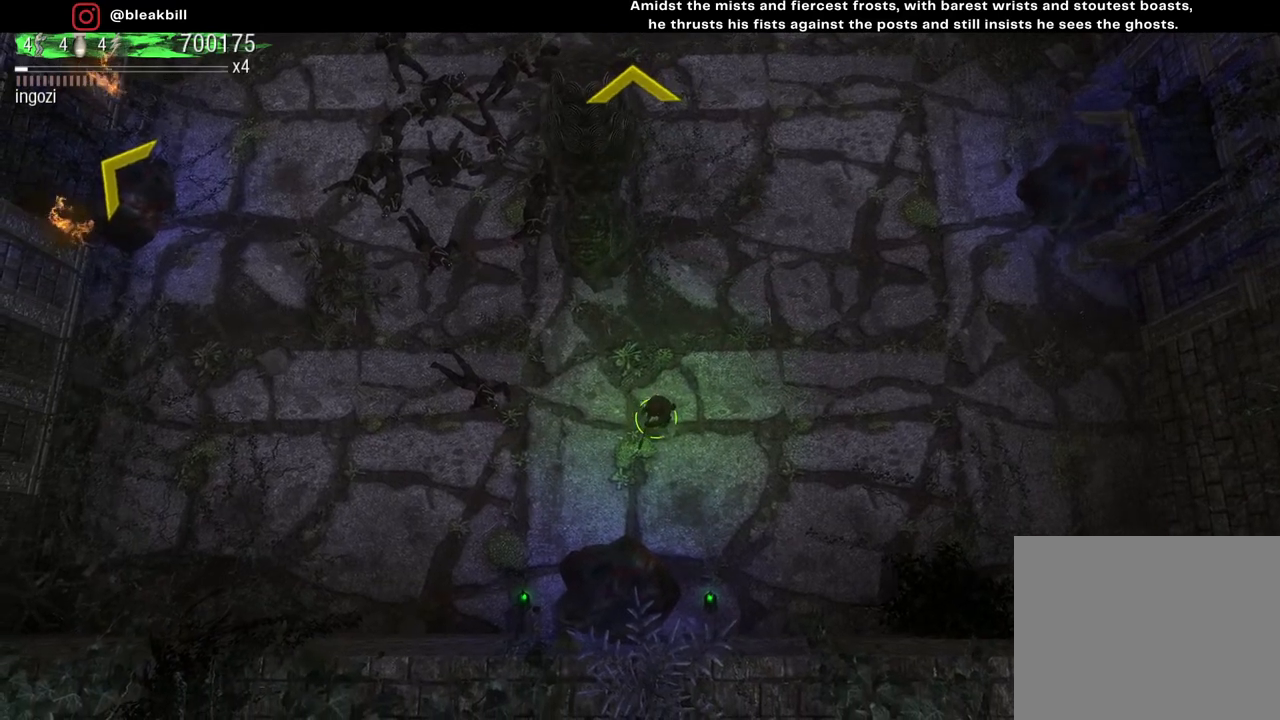
{"buttons": [], "left_stick": "center", "right_stick": "center", "events": []}
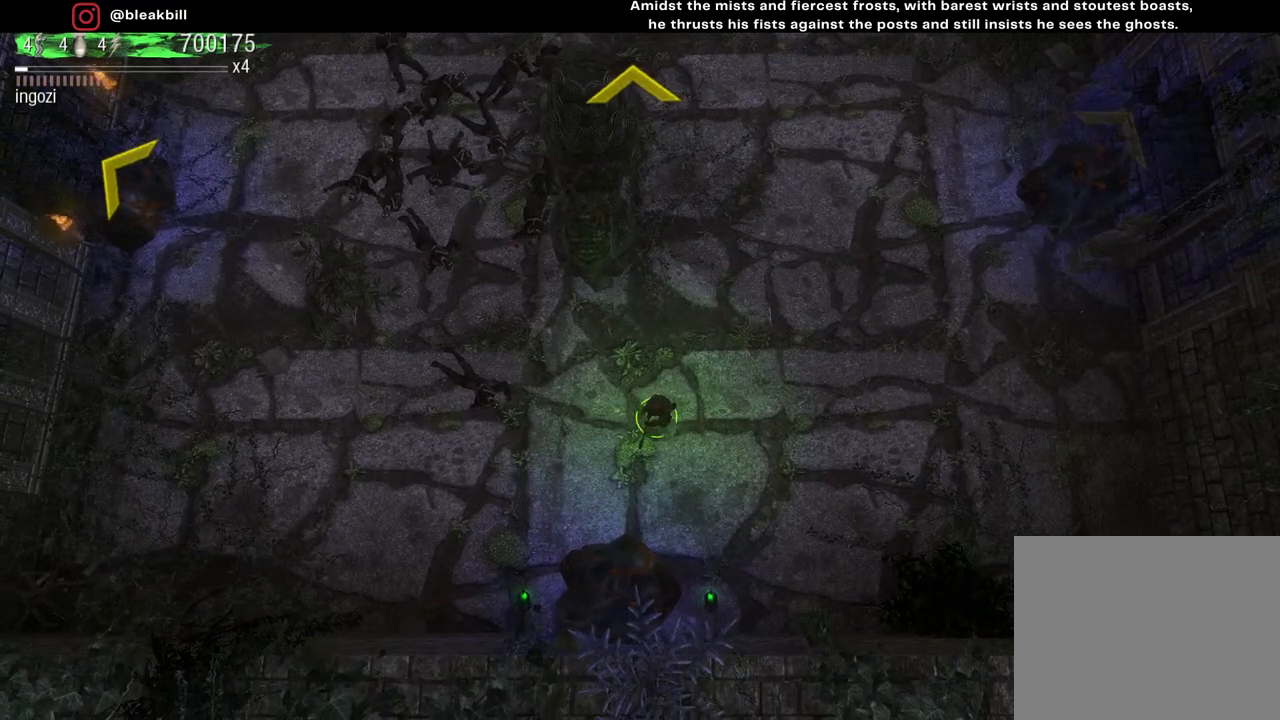
{"buttons": [], "left_stick": "up-right", "right_stick": "center", "events": [[83, "left_stick", "up-right"]]}